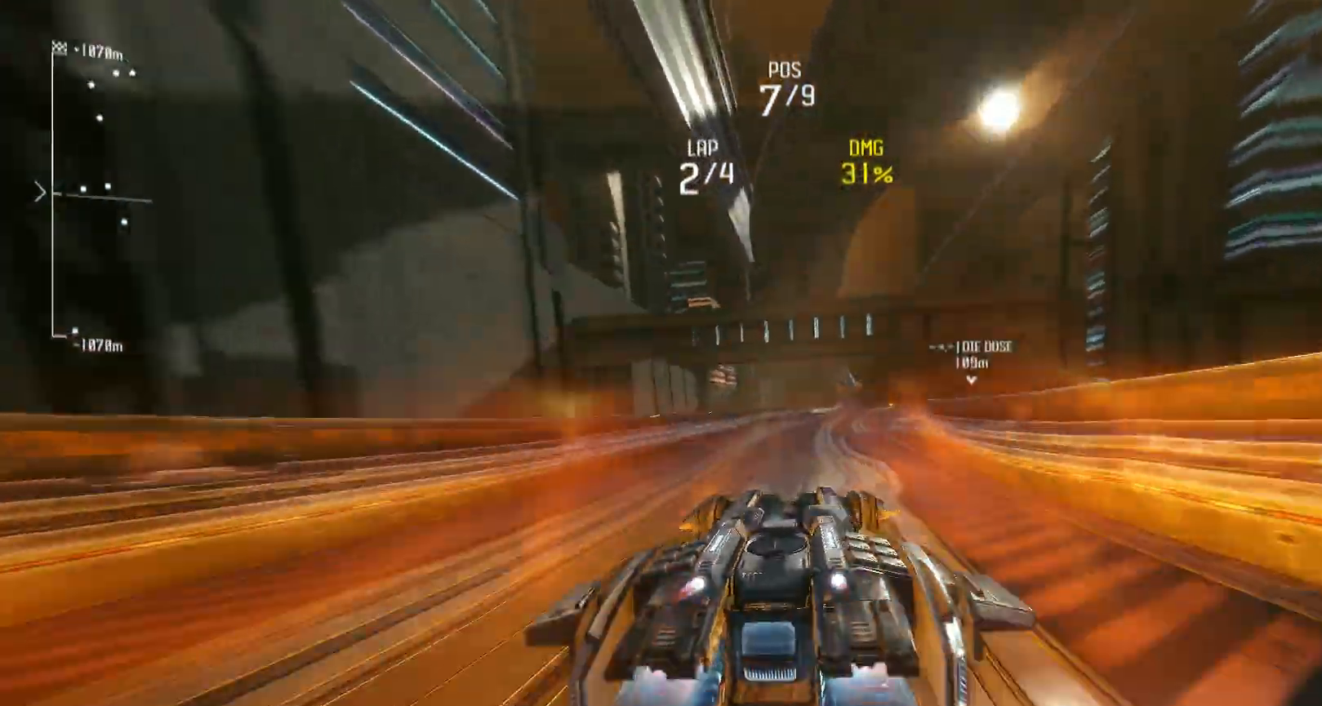
Gameplay with a controller (Xbox layout); each line is a JSON object with the inputs held at the frame after it. "events" lists button and stick changes between this image and that frame as [ms after this image, input, new state], when the widget could be followed in between. Not read: L3 R3.
{"buttons": ["R1", "R2"], "left_stick": "center", "right_stick": "center", "events": [[50, "left_stick", "center"]]}
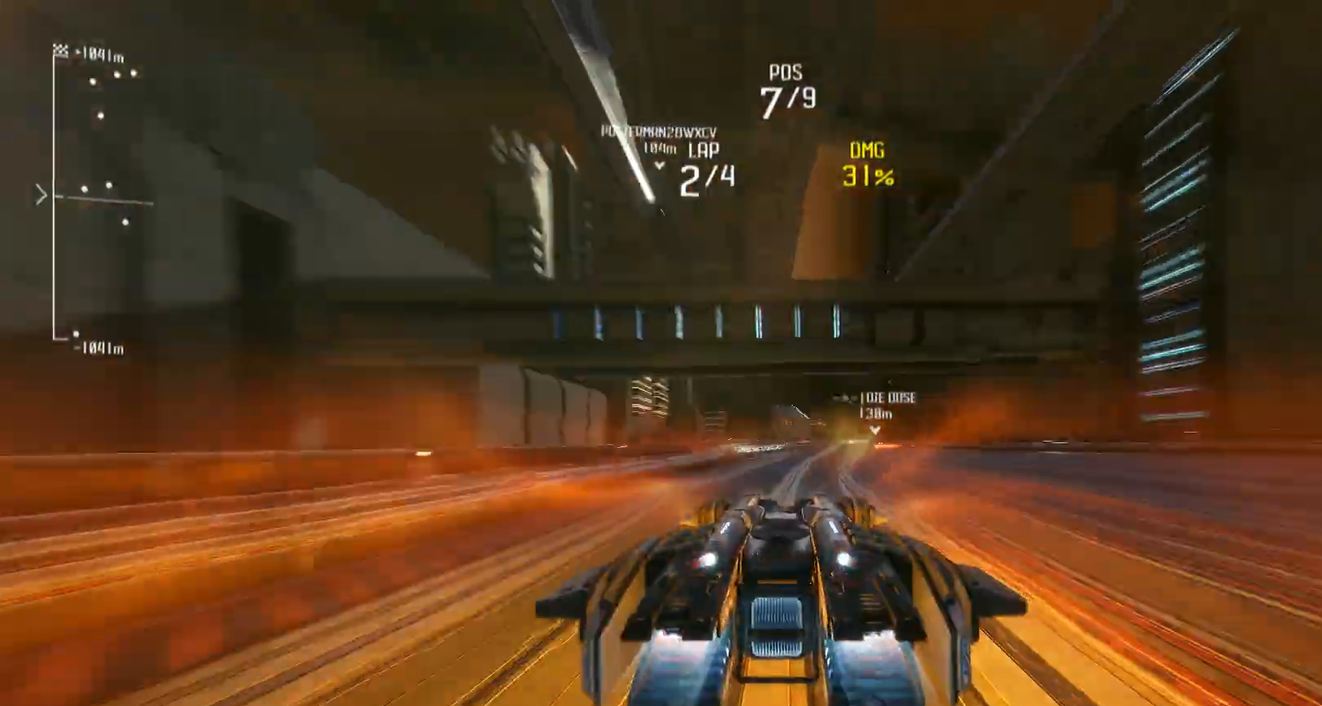
{"buttons": ["R1", "R2"], "left_stick": "center", "right_stick": "center", "events": [[17, "left_stick", "right"], [183, "left_stick", "center"]]}
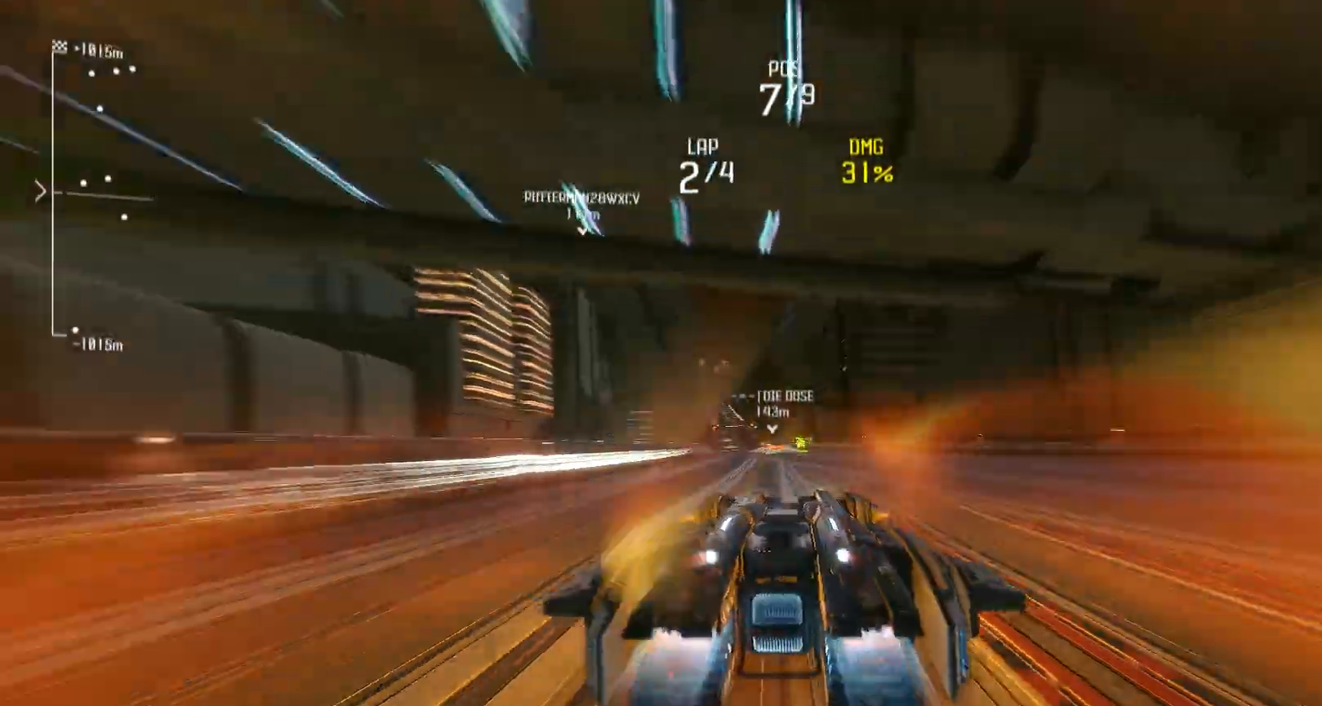
{"buttons": ["R2"], "left_stick": "center", "right_stick": "center", "events": [[117, "R1", "up"], [267, "left_stick", "left"], [433, "left_stick", "center"]]}
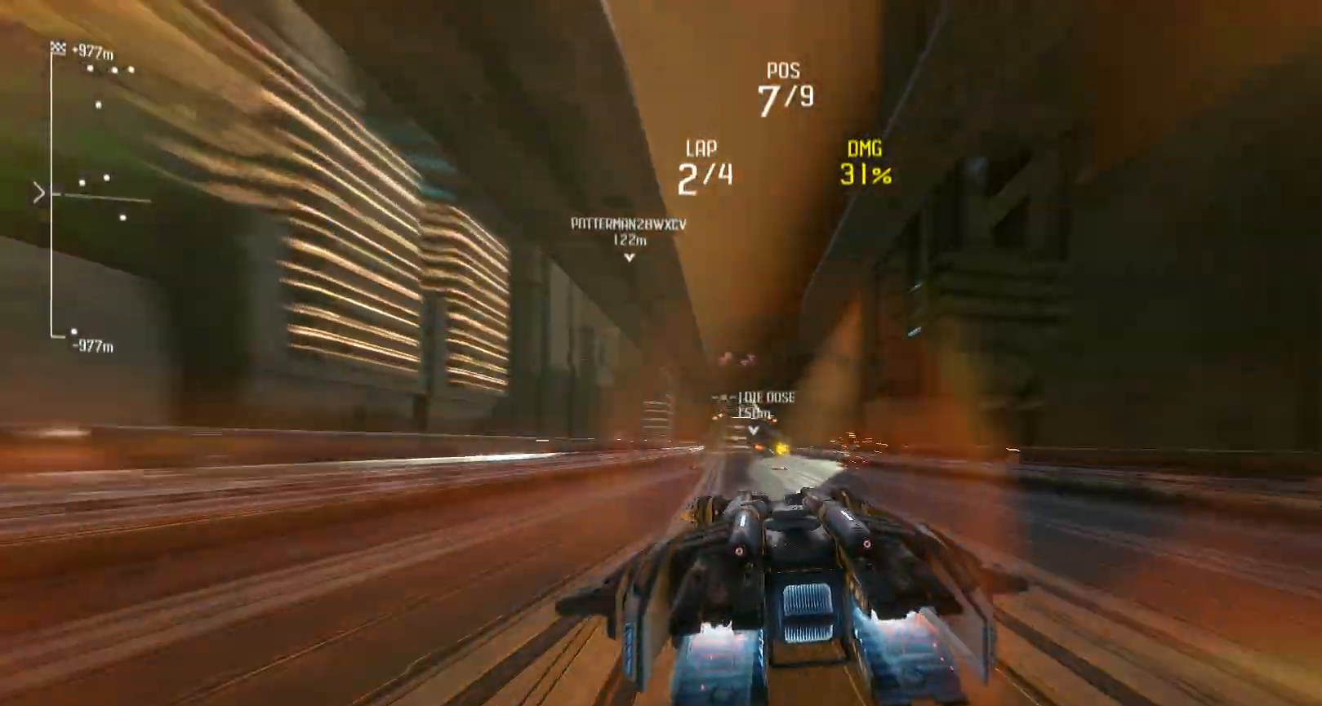
{"buttons": ["R2"], "left_stick": "center", "right_stick": "center", "events": []}
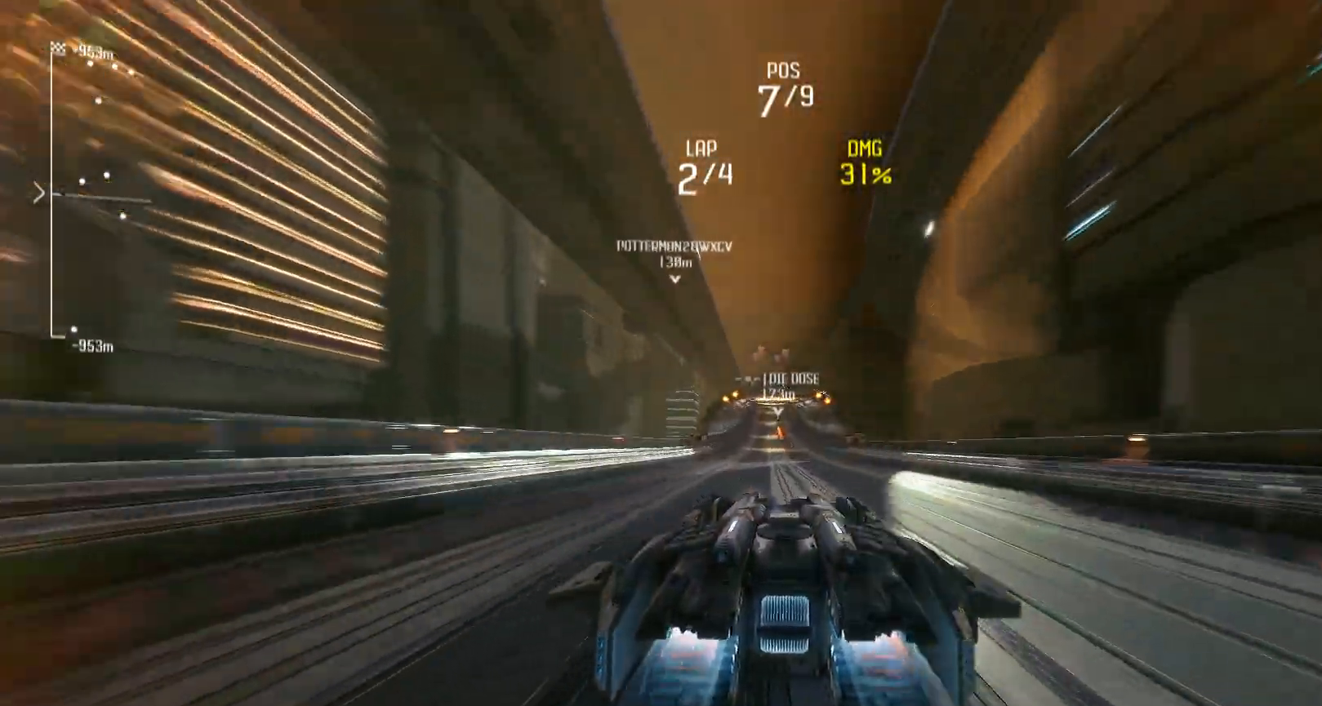
{"buttons": ["R1", "R2"], "left_stick": "center", "right_stick": "center", "events": [[83, "R1", "down"]]}
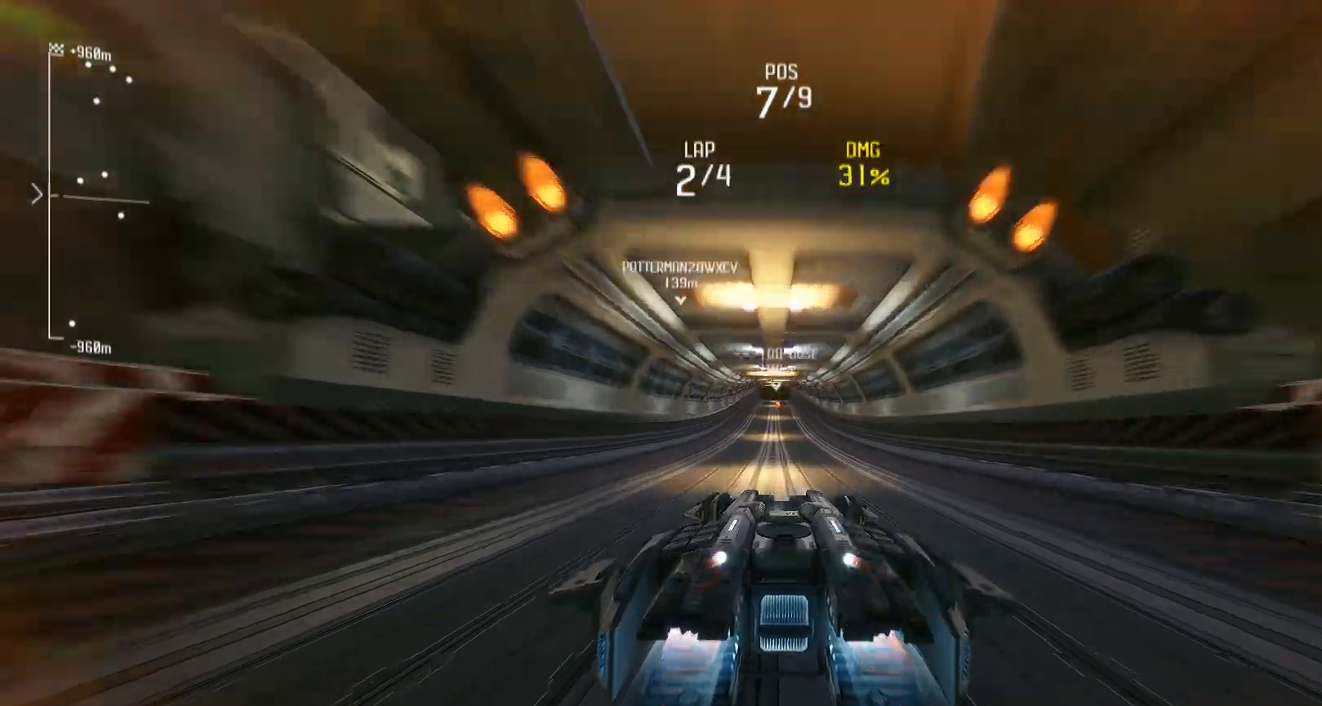
{"buttons": ["R2"], "left_stick": "center", "right_stick": "center", "events": [[317, "R1", "up"]]}
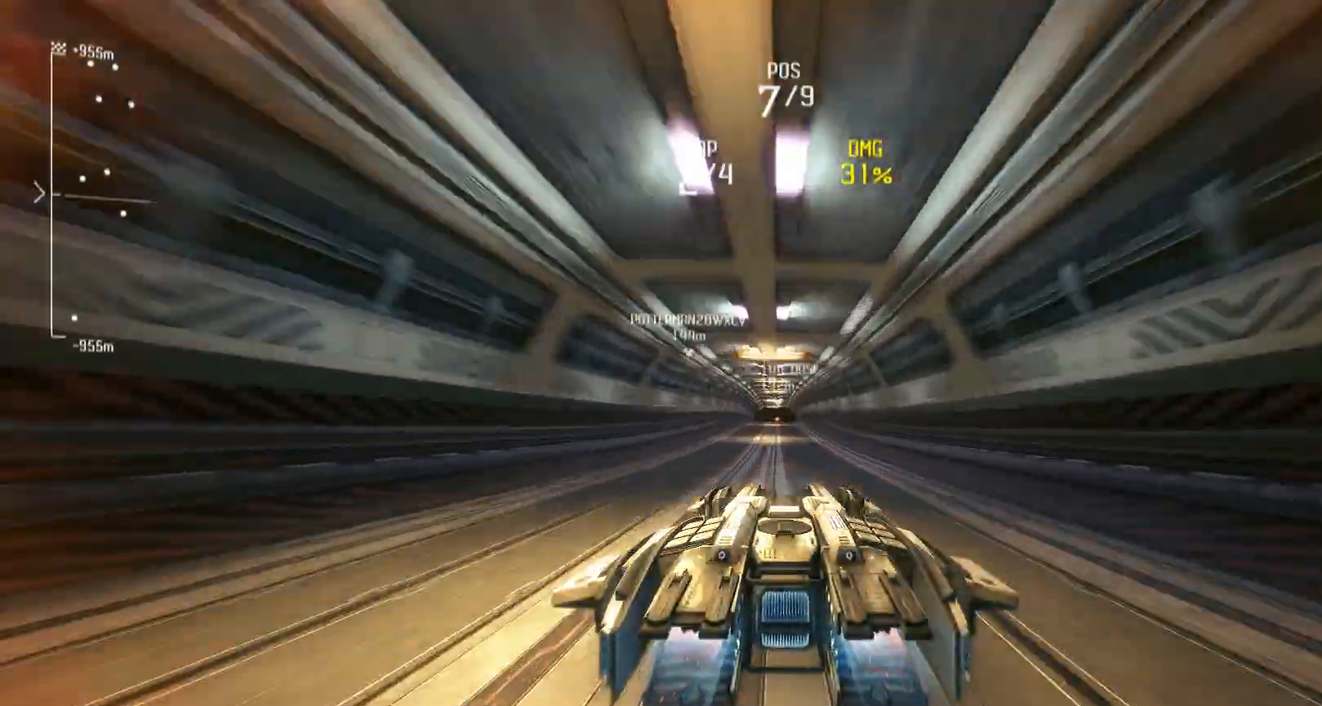
{"buttons": ["R2", "DPAD_UP"], "left_stick": "center", "right_stick": "center", "events": [[417, "DPAD_UP", "down"]]}
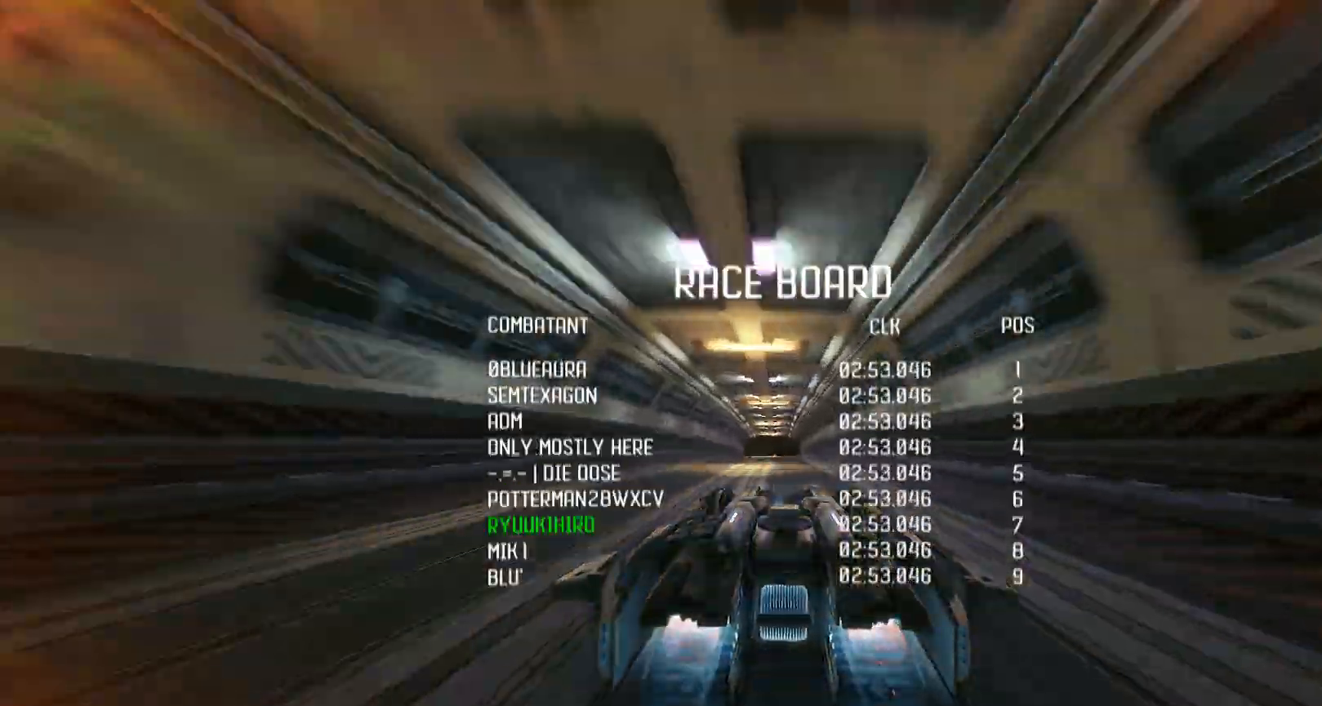
{"buttons": ["R2"], "left_stick": "center", "right_stick": "center", "events": [[283, "DPAD_UP", "up"]]}
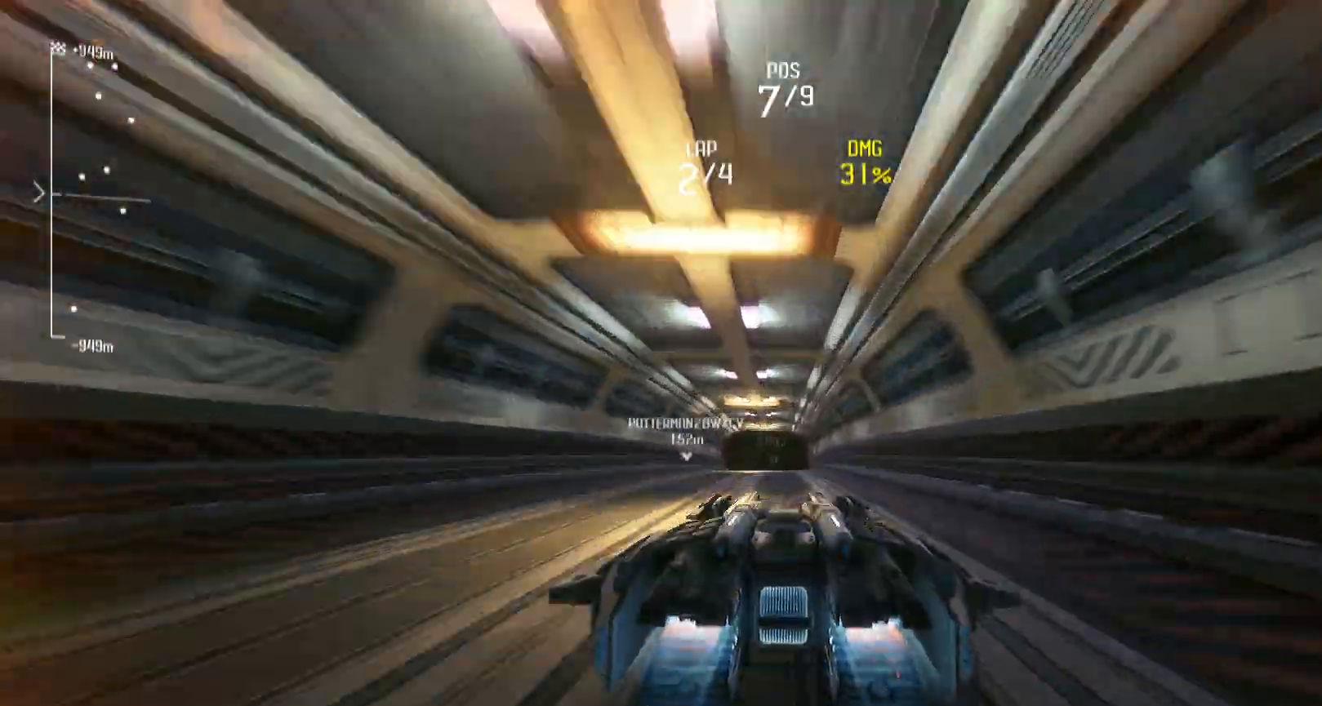
{"buttons": ["R2"], "left_stick": "center", "right_stick": "center", "events": []}
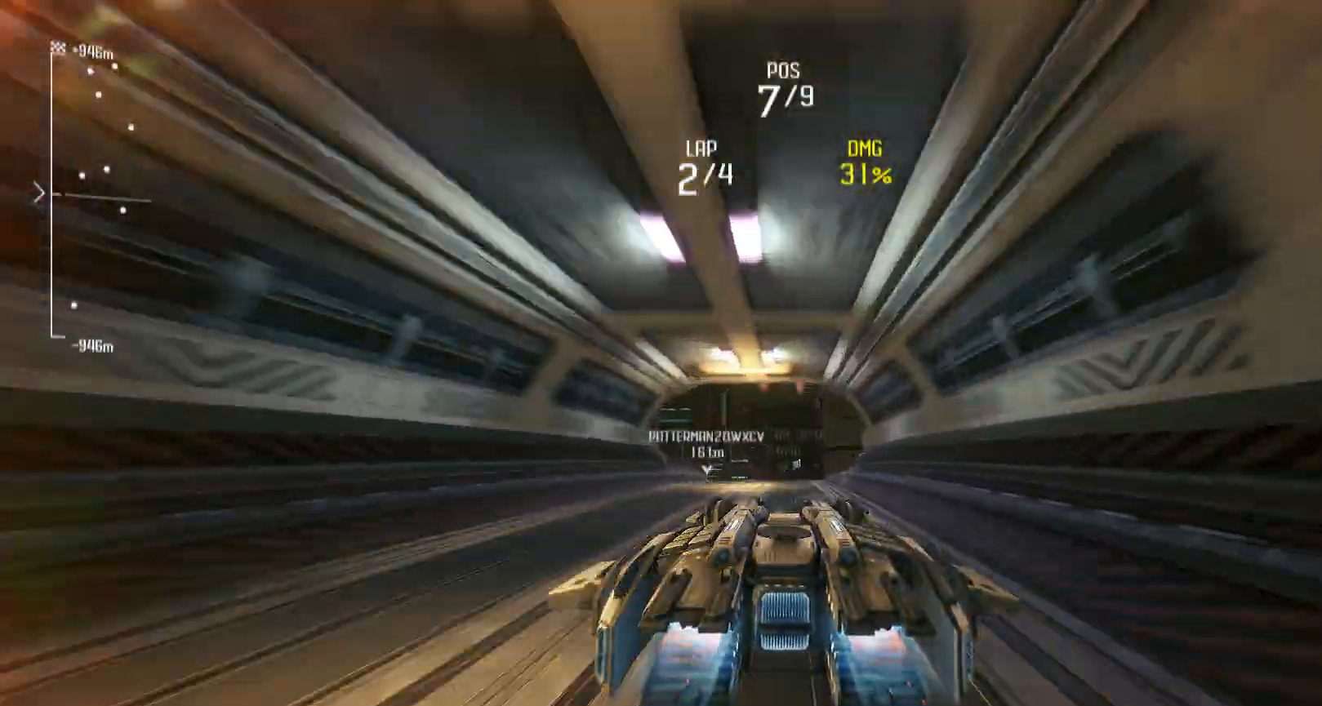
{"buttons": ["R2"], "left_stick": "center", "right_stick": "center", "events": [[50, "DPAD_UP", "down"], [300, "DPAD_UP", "up"]]}
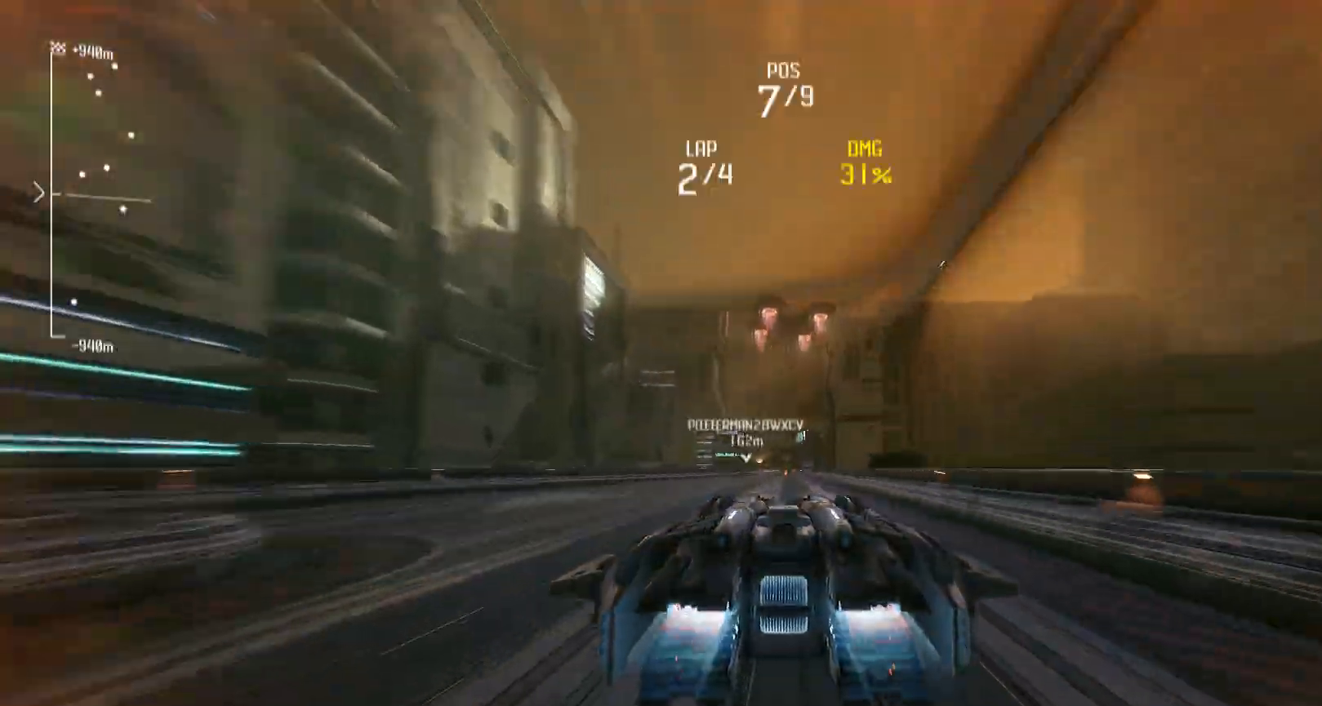
{"buttons": ["R2"], "left_stick": "center", "right_stick": "center", "events": []}
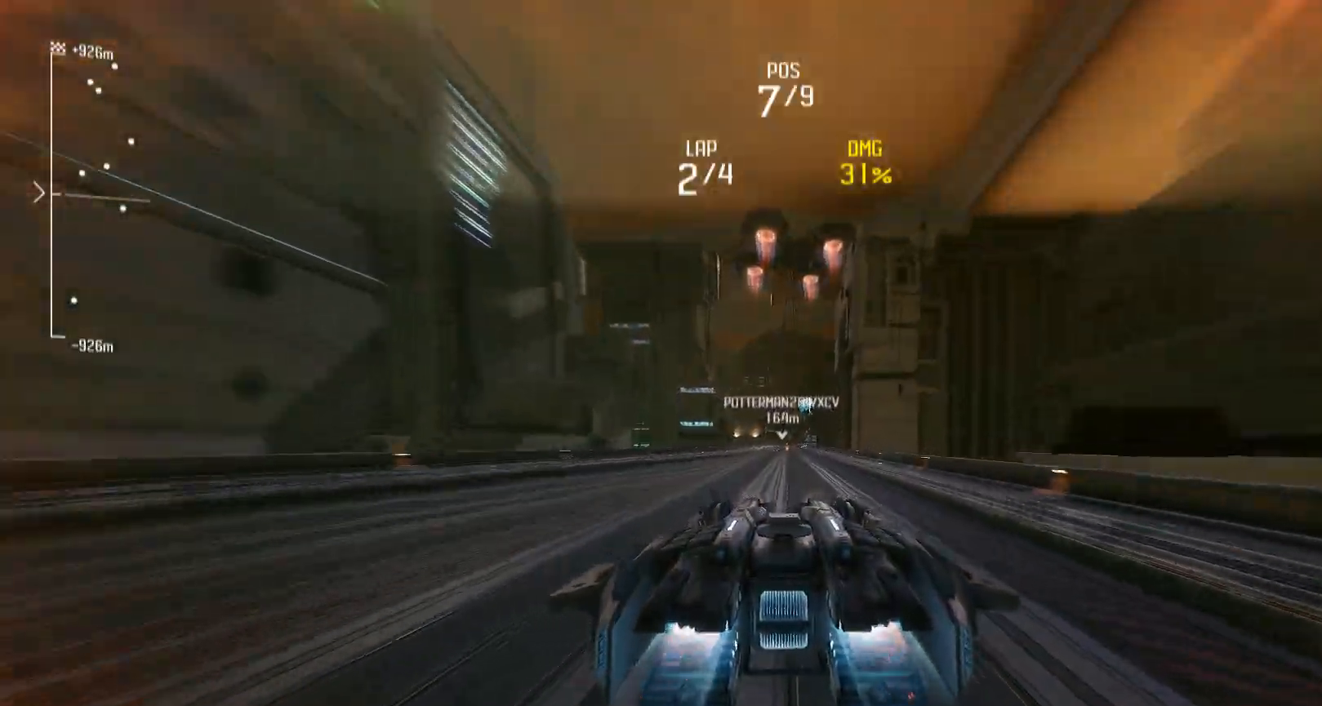
{"buttons": ["R2"], "left_stick": "center", "right_stick": "center", "events": []}
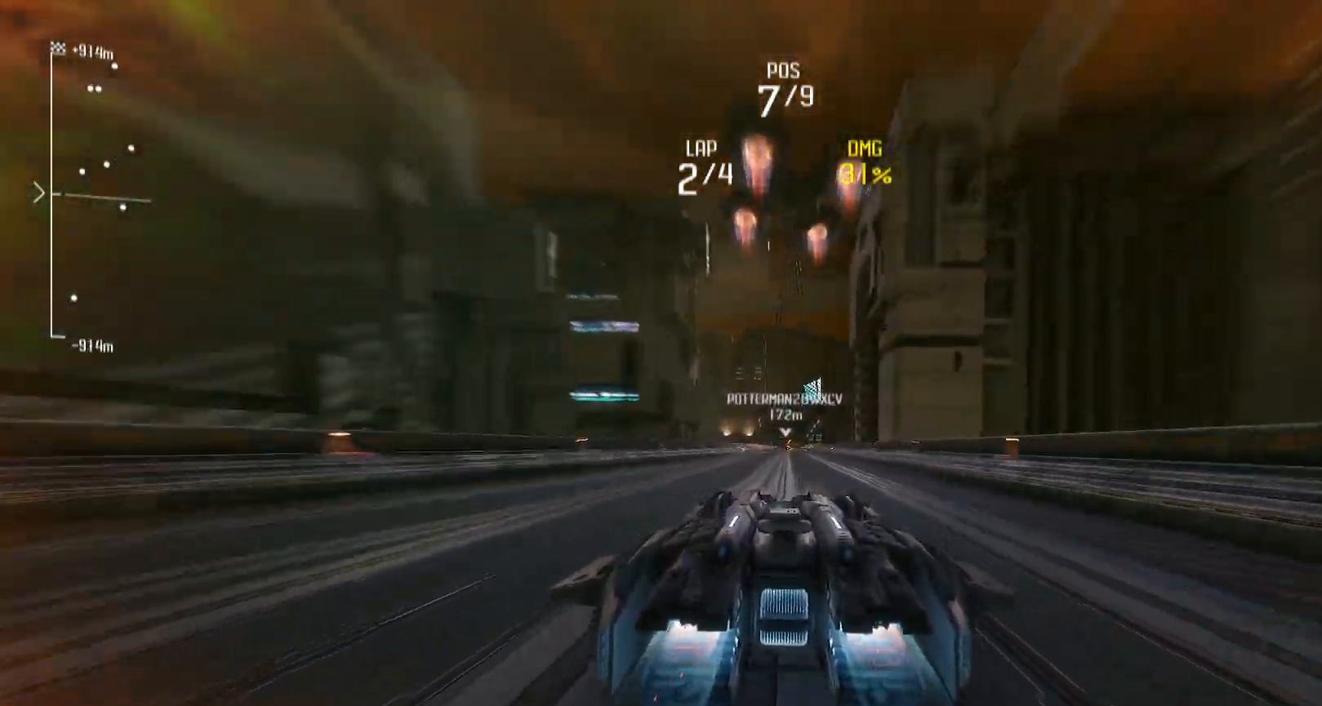
{"buttons": ["R2"], "left_stick": "center", "right_stick": "center", "events": []}
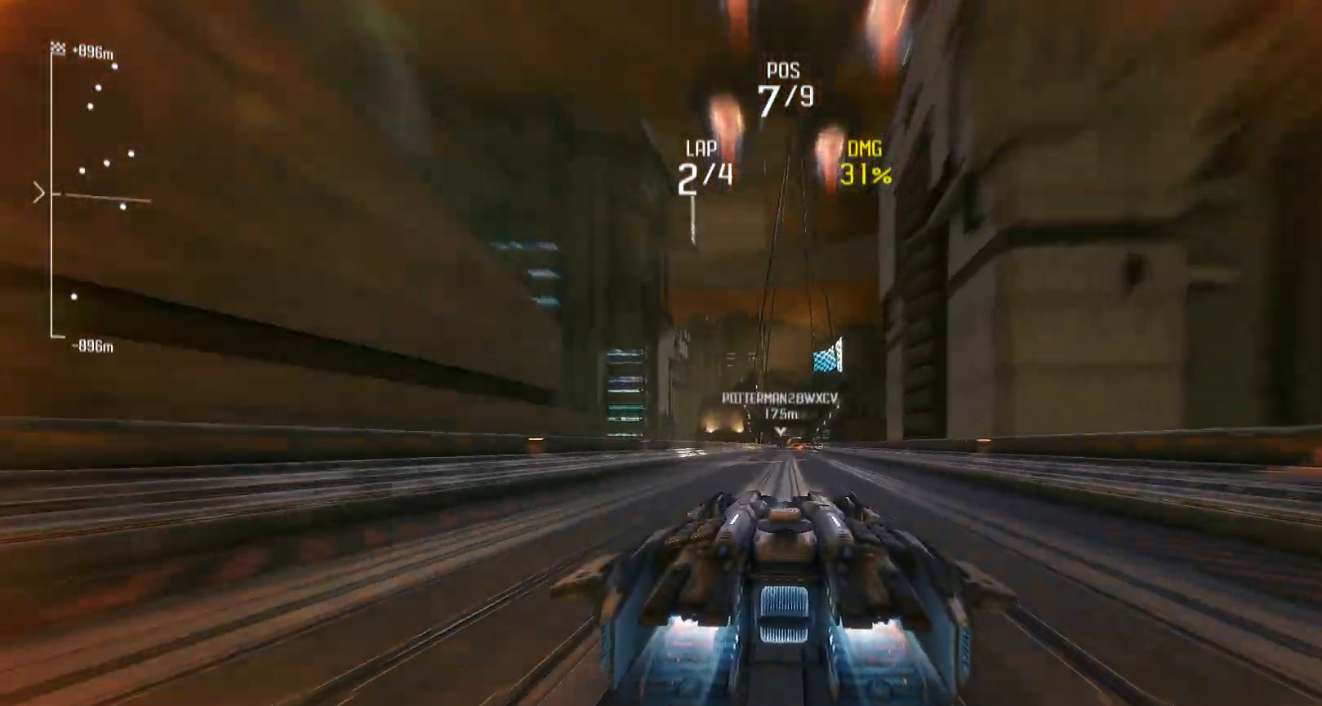
{"buttons": ["R2"], "left_stick": "center", "right_stick": "center", "events": [[200, "DPAD_DOWN", "down"], [483, "DPAD_DOWN", "up"]]}
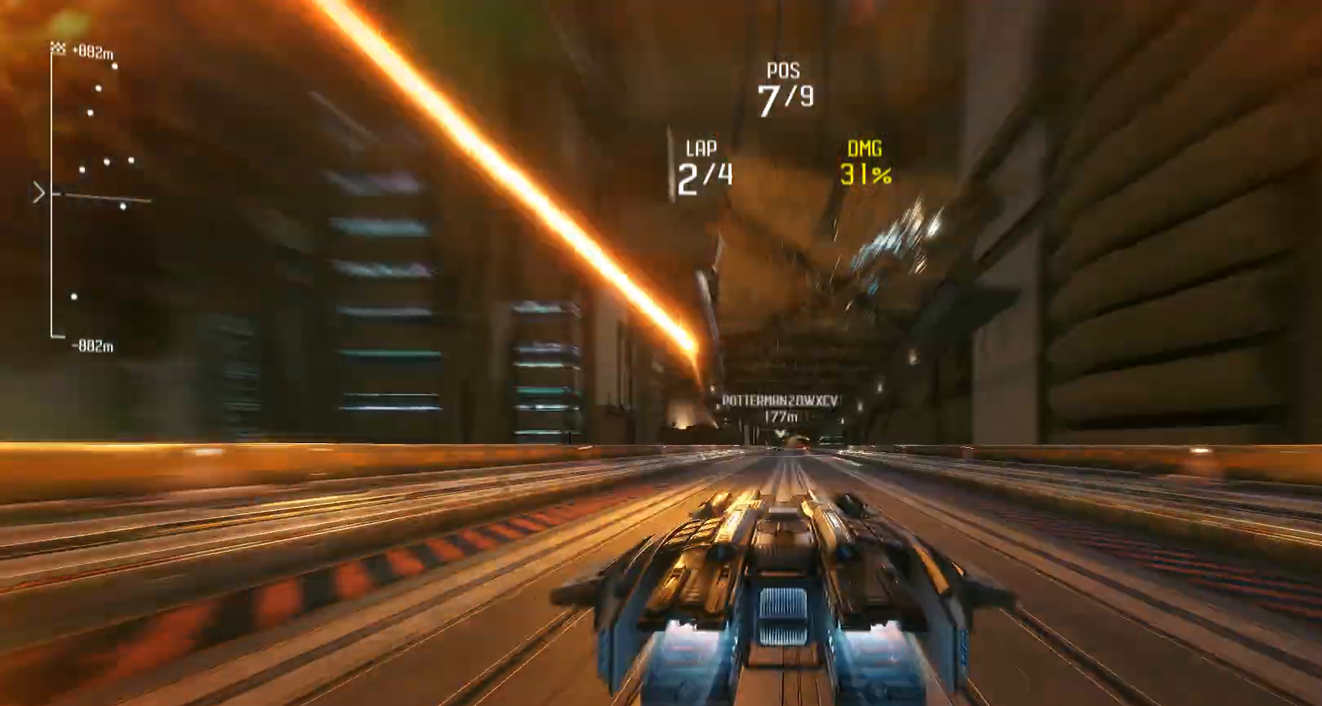
{"buttons": ["R2"], "left_stick": "center", "right_stick": "center", "events": []}
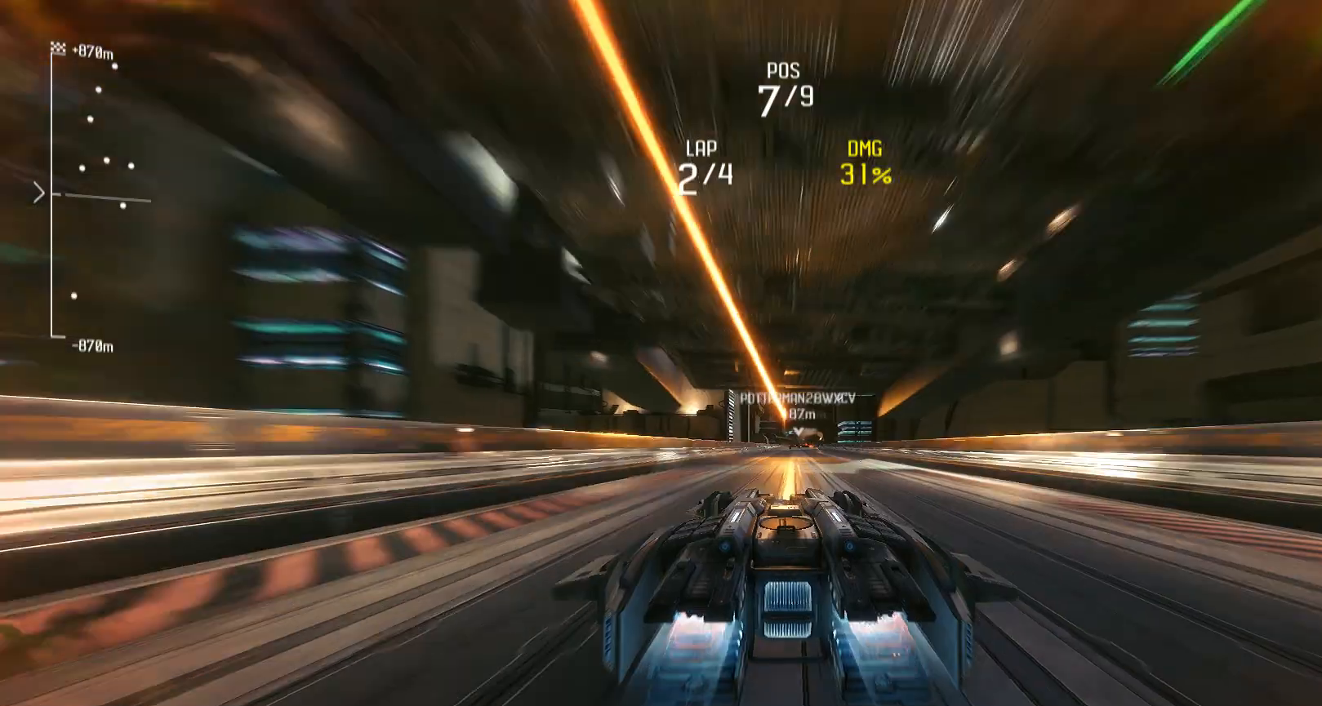
{"buttons": ["R2"], "left_stick": "center", "right_stick": "center", "events": [[83, "DPAD_DOWN", "down"], [367, "DPAD_DOWN", "up"]]}
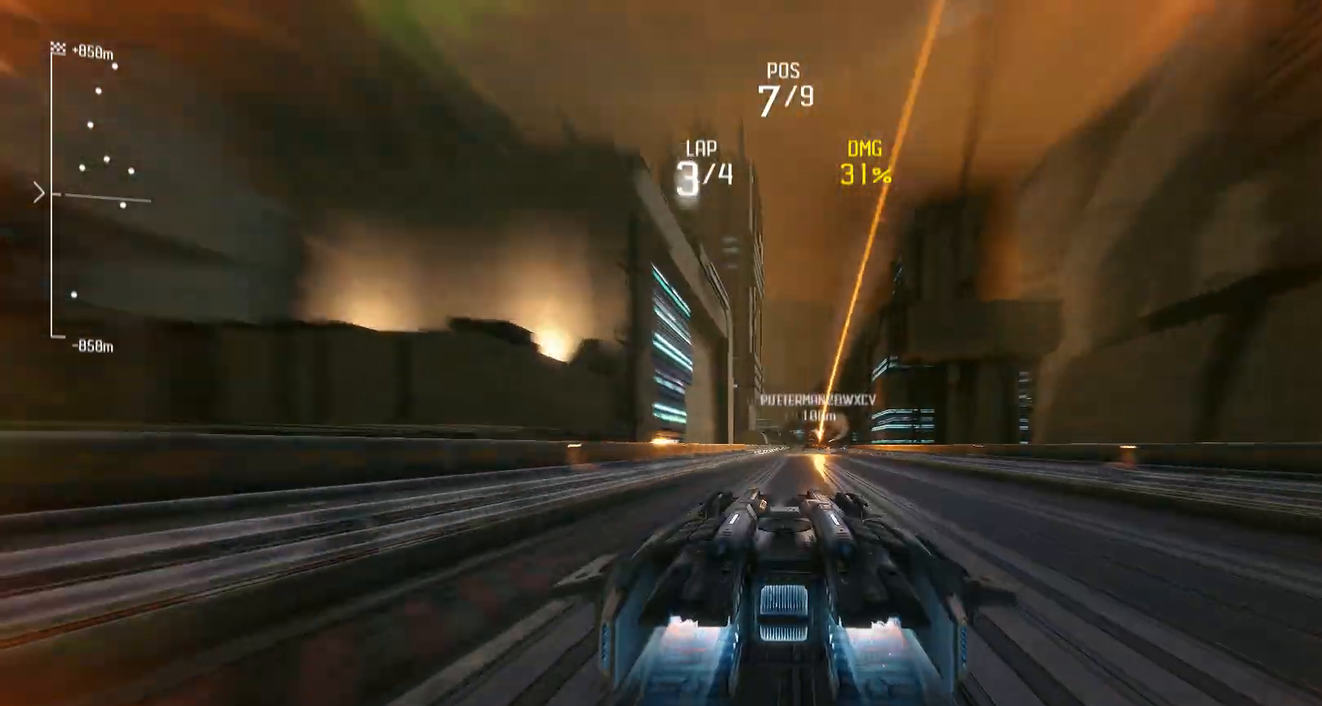
{"buttons": ["R2"], "left_stick": "center", "right_stick": "center", "events": []}
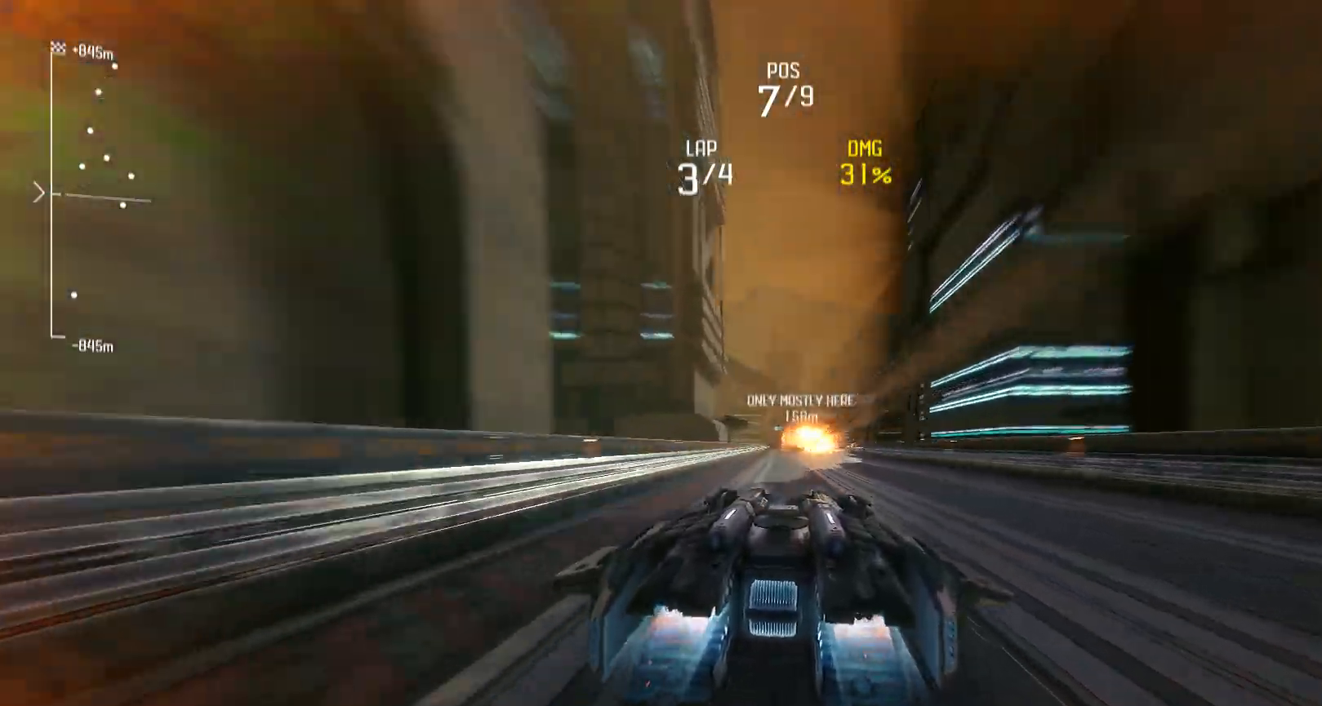
{"buttons": ["R2"], "left_stick": "center", "right_stick": "center", "events": []}
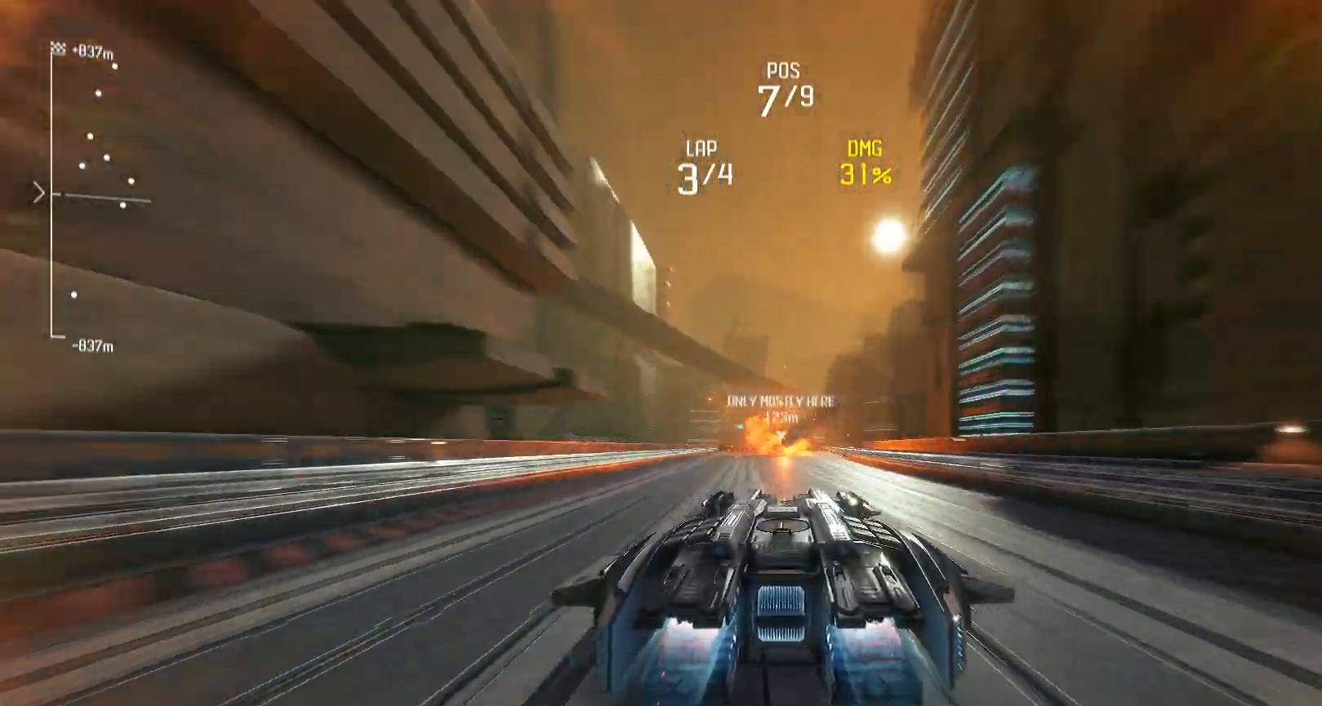
{"buttons": ["R2"], "left_stick": "center", "right_stick": "center", "events": []}
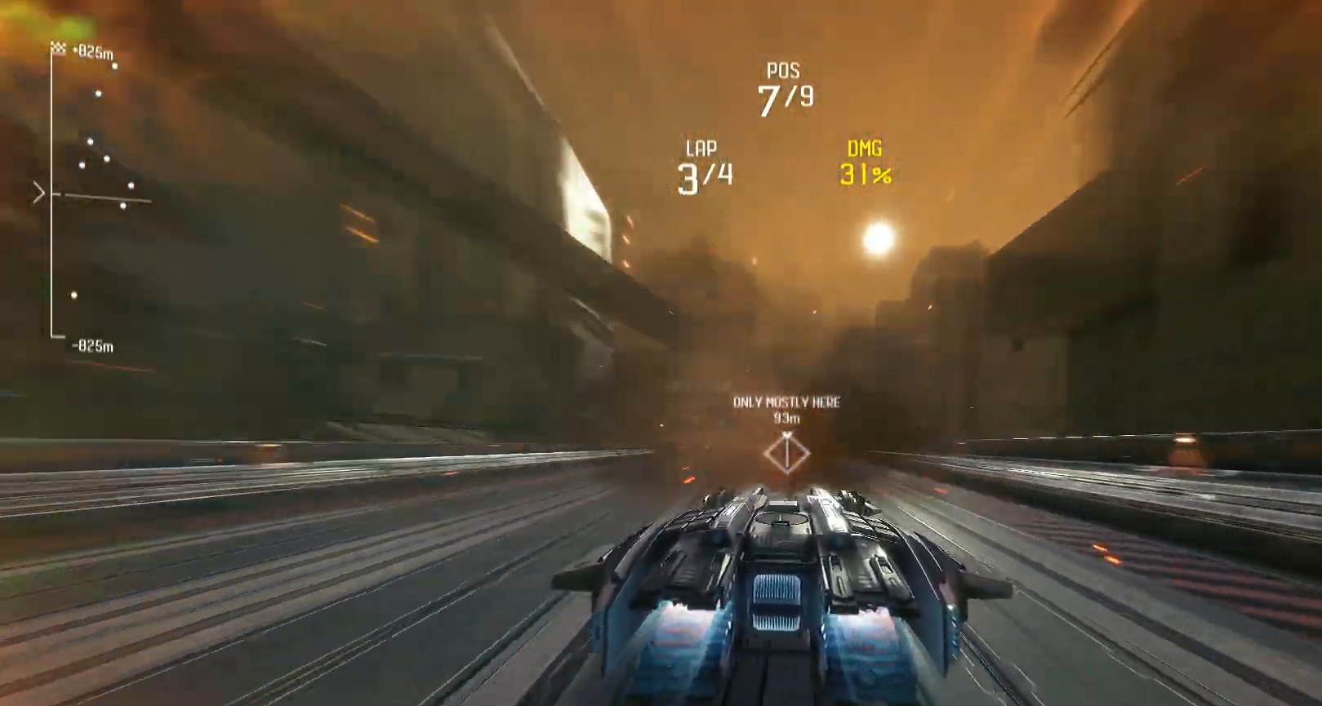
{"buttons": ["R2"], "left_stick": "center", "right_stick": "center", "events": [[83, "A", "down"], [150, "A", "up"]]}
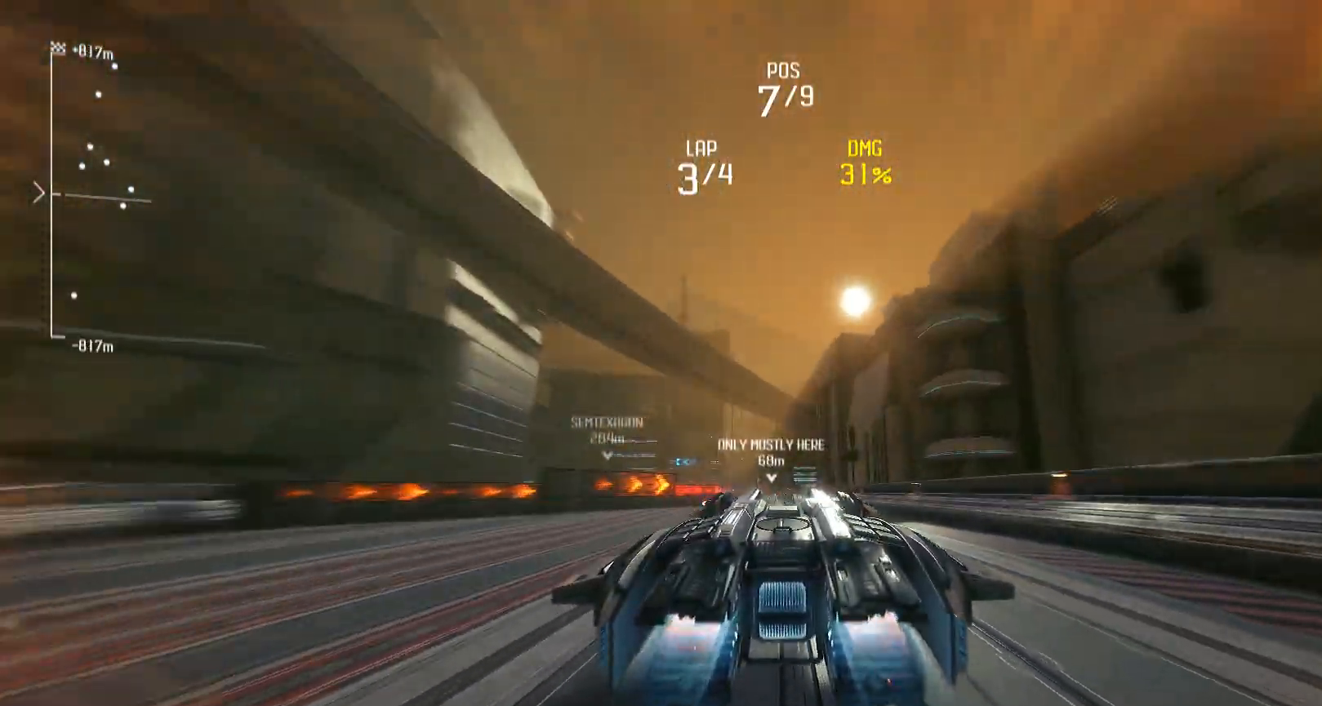
{"buttons": [], "left_stick": "center", "right_stick": "center", "events": [[83, "R2", "up"], [383, "left_stick", "left"], [450, "left_stick", "center"]]}
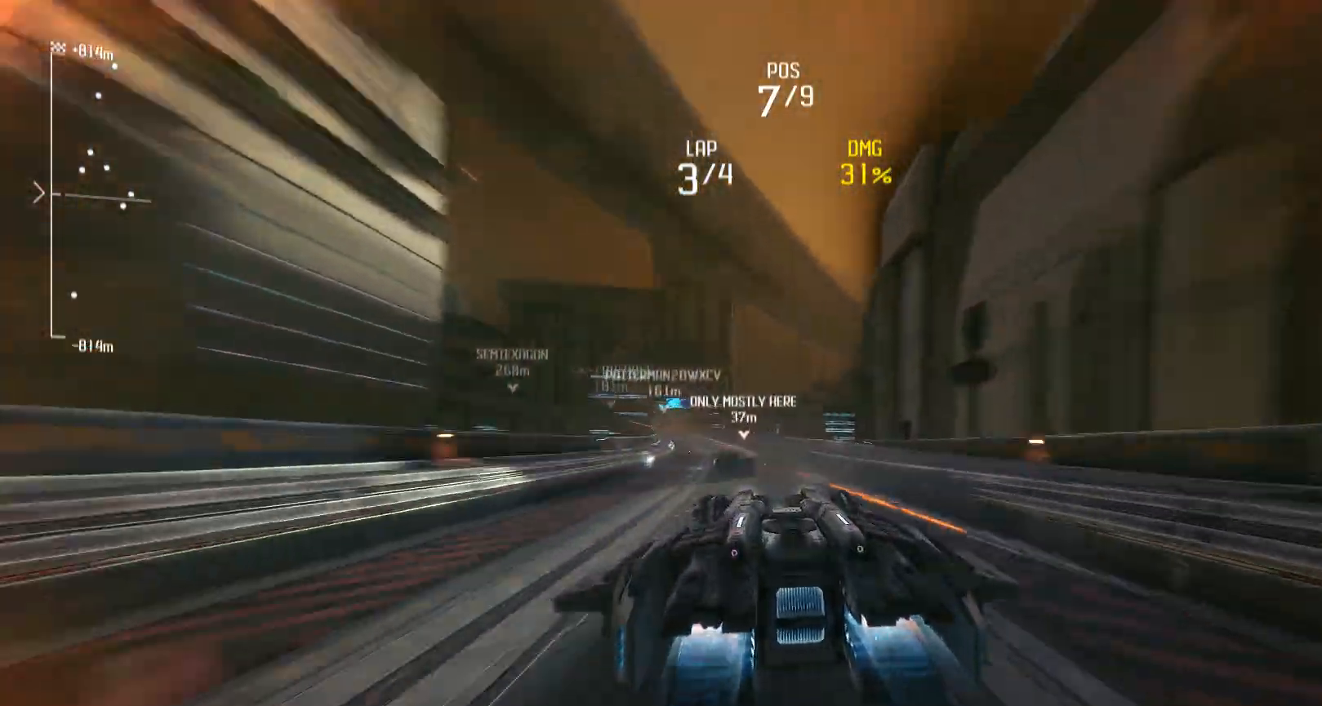
{"buttons": ["L2"], "left_stick": "left", "right_stick": "center", "events": [[250, "L2", "down"], [433, "left_stick", "left"]]}
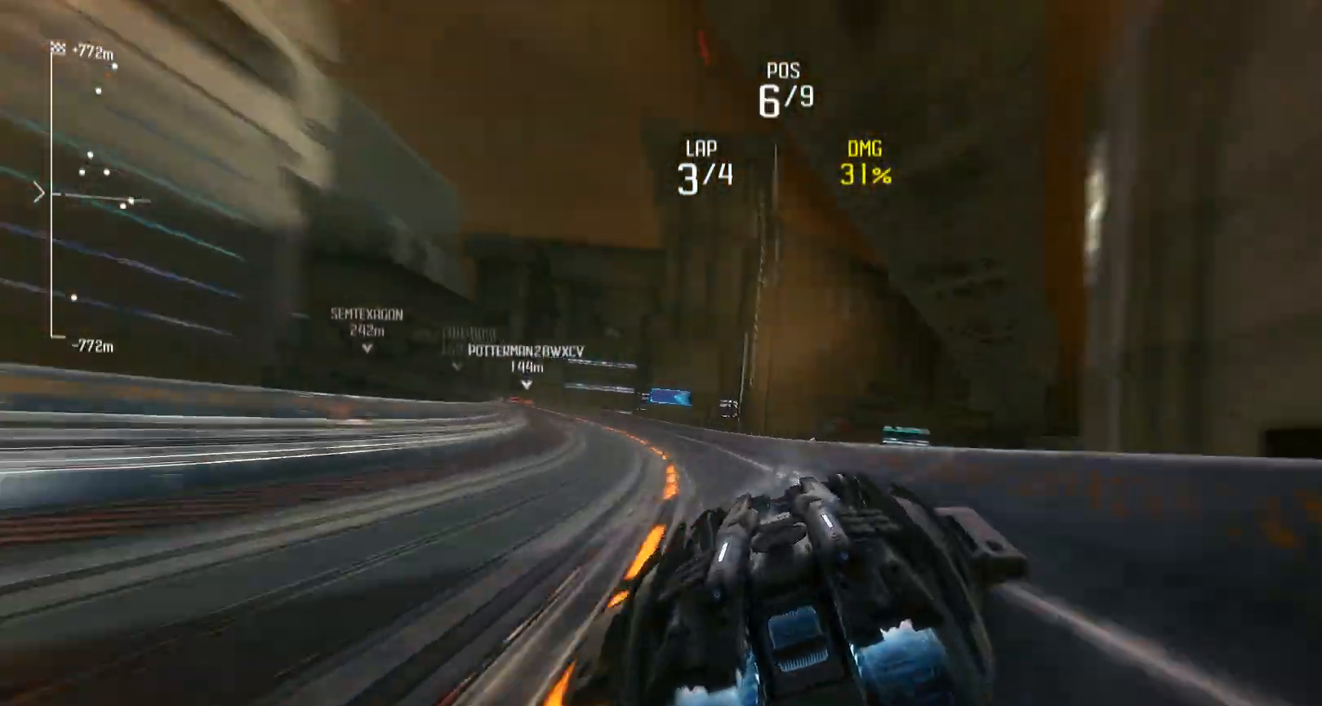
{"buttons": ["R2"], "left_stick": "left", "right_stick": "center", "events": [[283, "L2", "up"], [317, "R2", "down"], [350, "left_stick", "center"], [483, "left_stick", "left"]]}
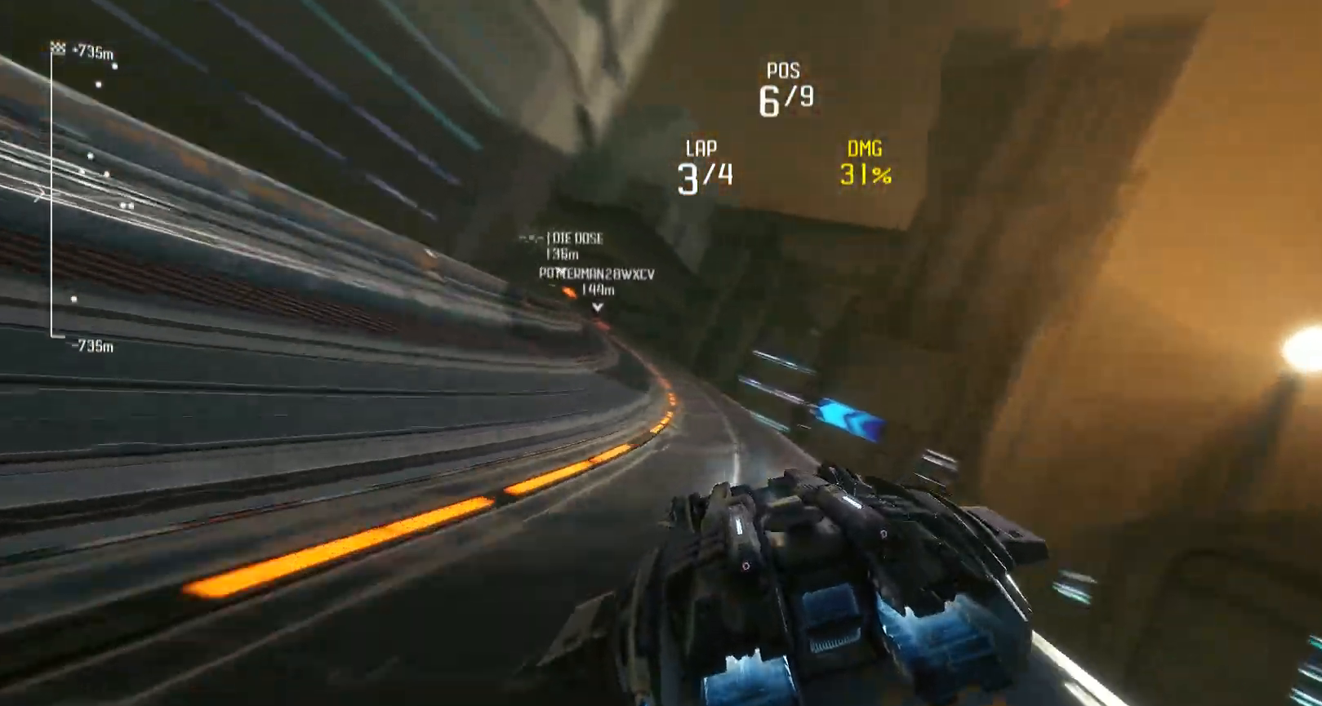
{"buttons": ["R2"], "left_stick": "center", "right_stick": "center", "events": [[150, "left_stick", "center"]]}
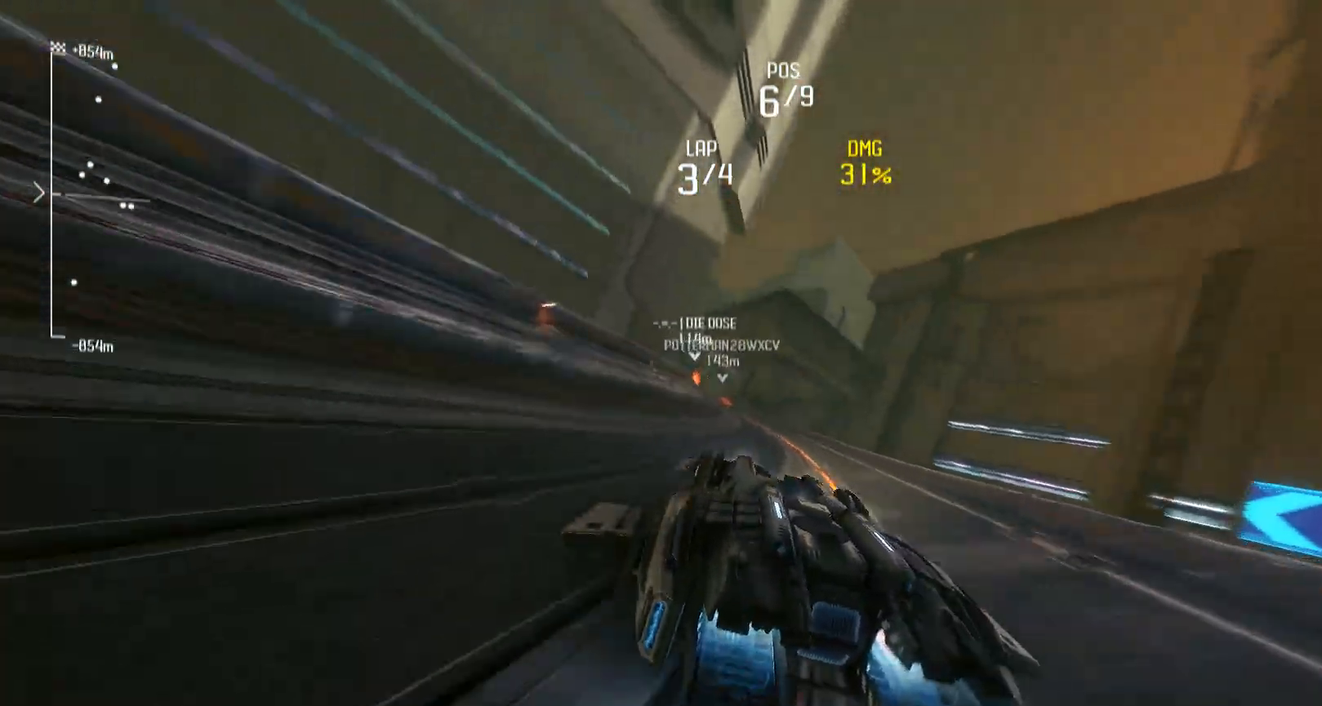
{"buttons": ["R2"], "left_stick": "center", "right_stick": "center", "events": []}
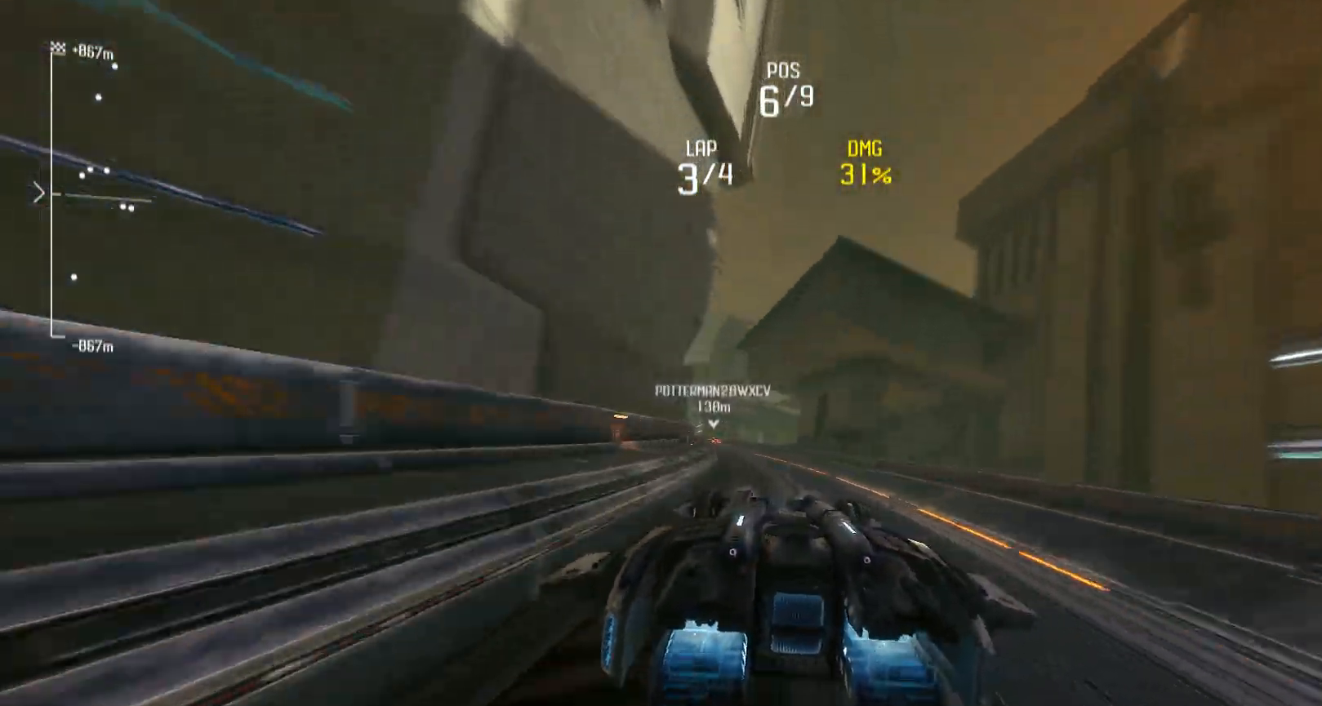
{"buttons": ["R2"], "left_stick": "left", "right_stick": "center", "events": [[183, "left_stick", "left"]]}
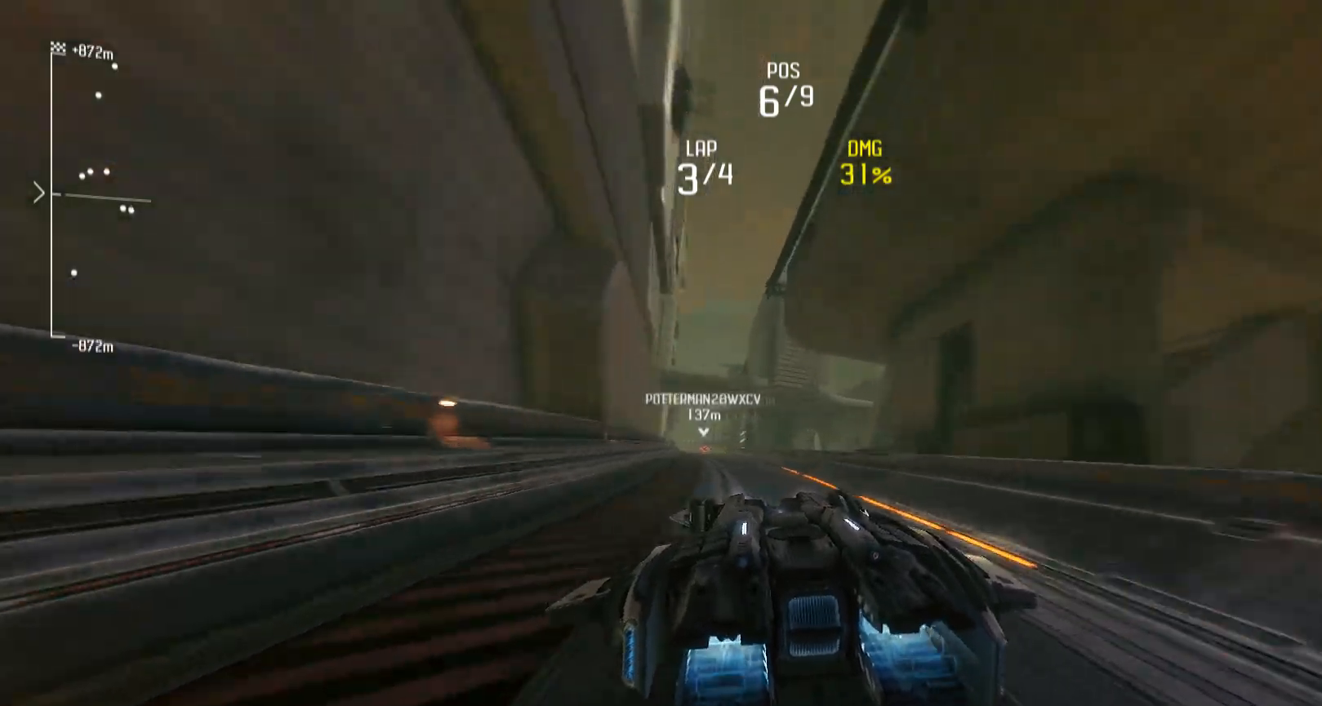
{"buttons": ["R2"], "left_stick": "center", "right_stick": "center", "events": [[217, "left_stick", "center"]]}
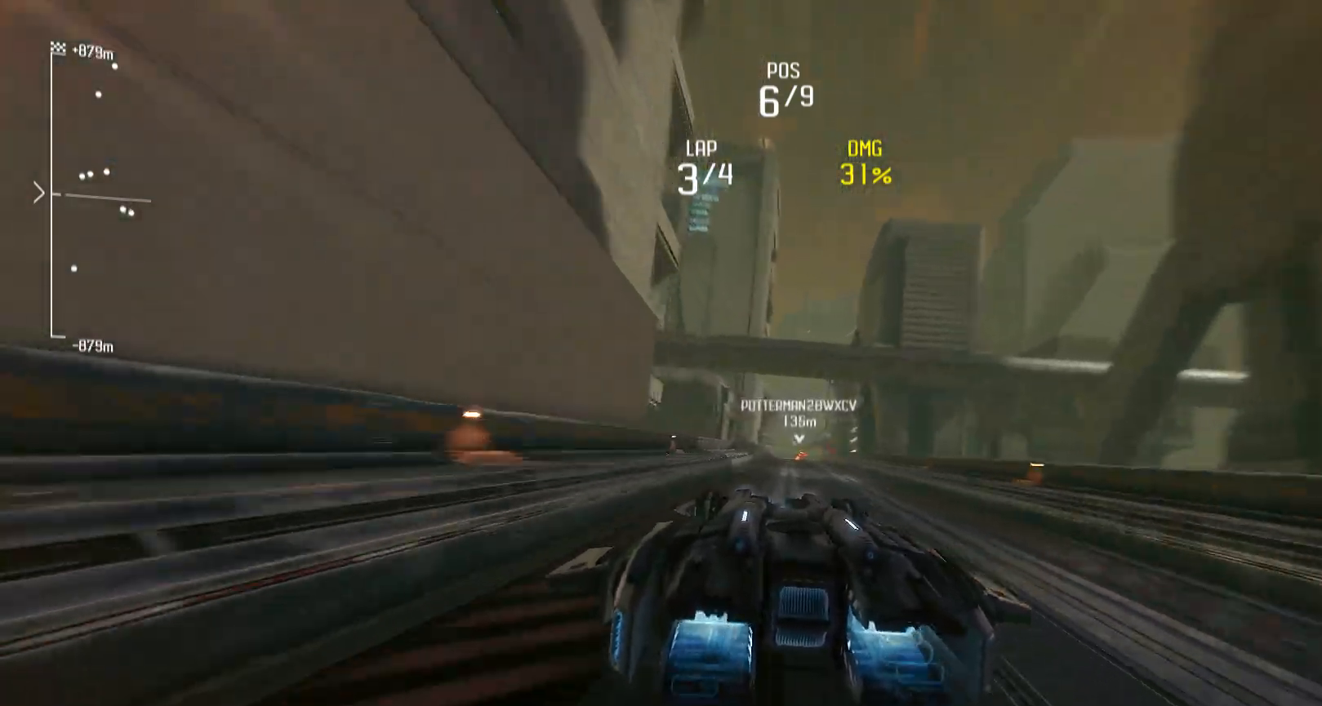
{"buttons": ["R2"], "left_stick": "center", "right_stick": "center", "events": []}
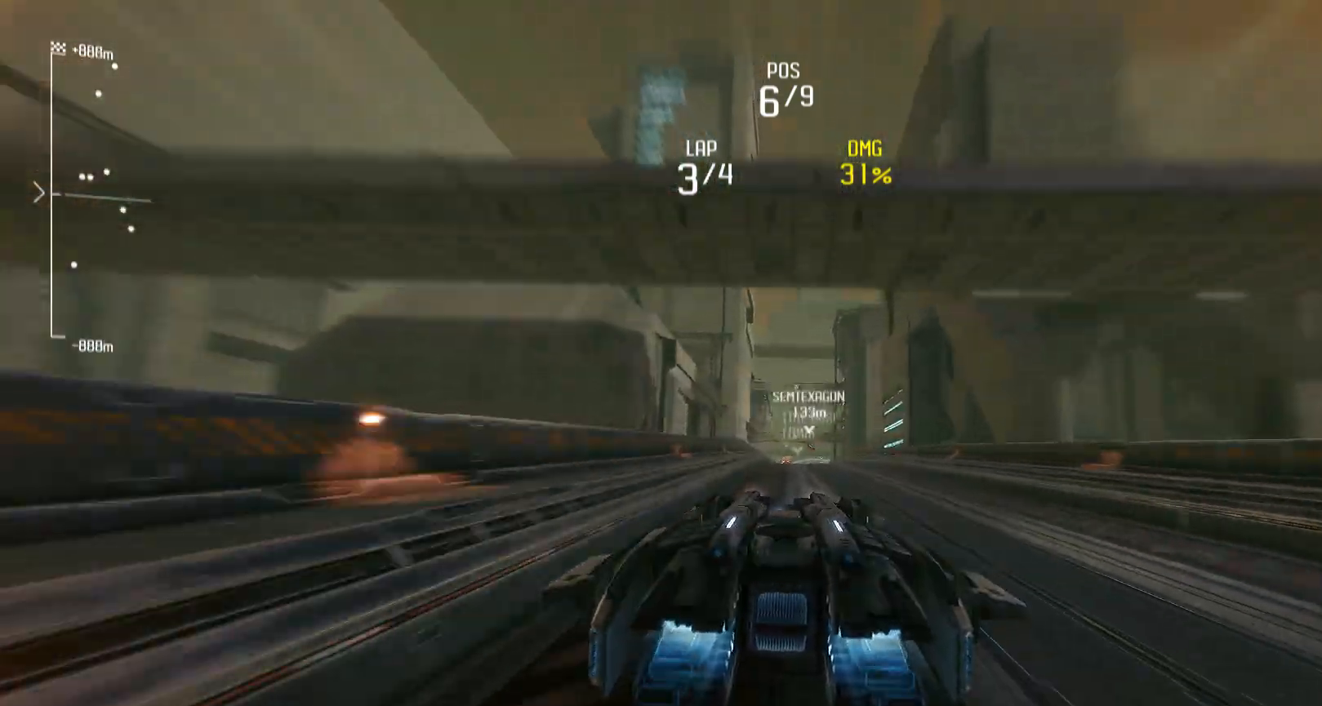
{"buttons": ["R2"], "left_stick": "center", "right_stick": "center", "events": []}
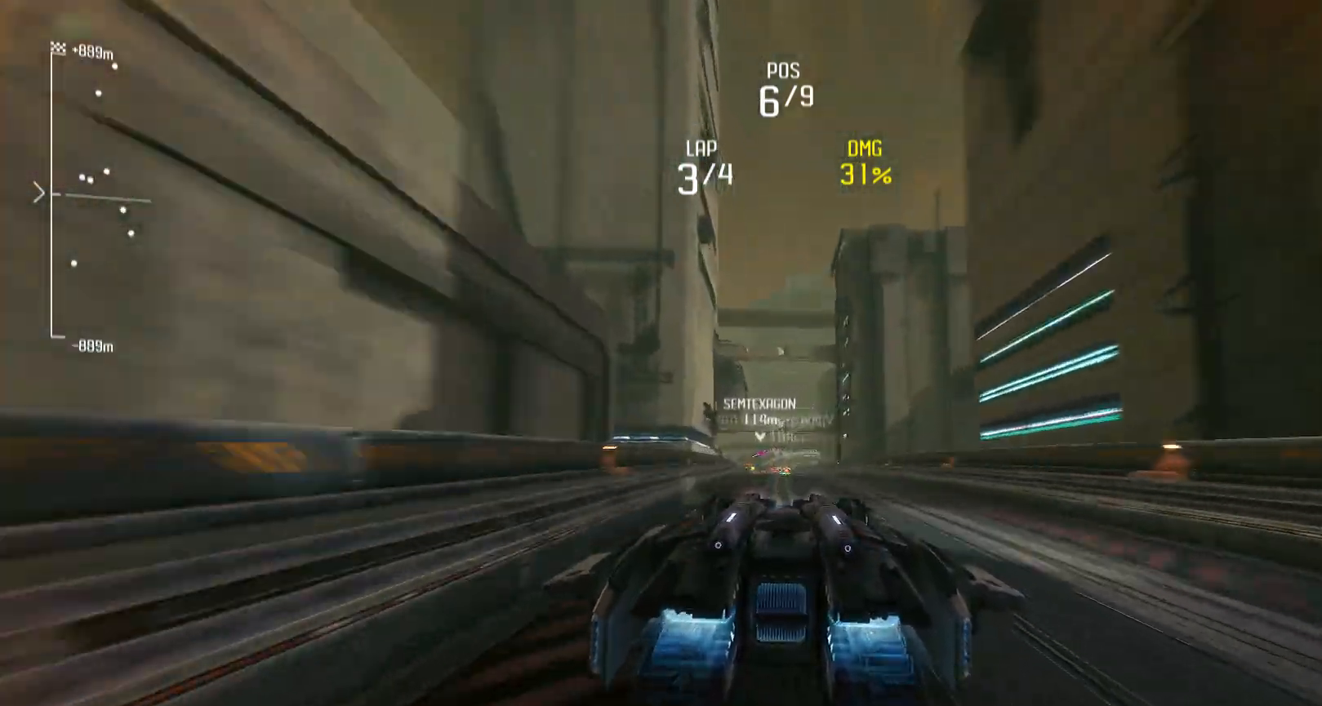
{"buttons": ["R2"], "left_stick": "center", "right_stick": "center", "events": [[183, "left_stick", "left"], [283, "left_stick", "center"]]}